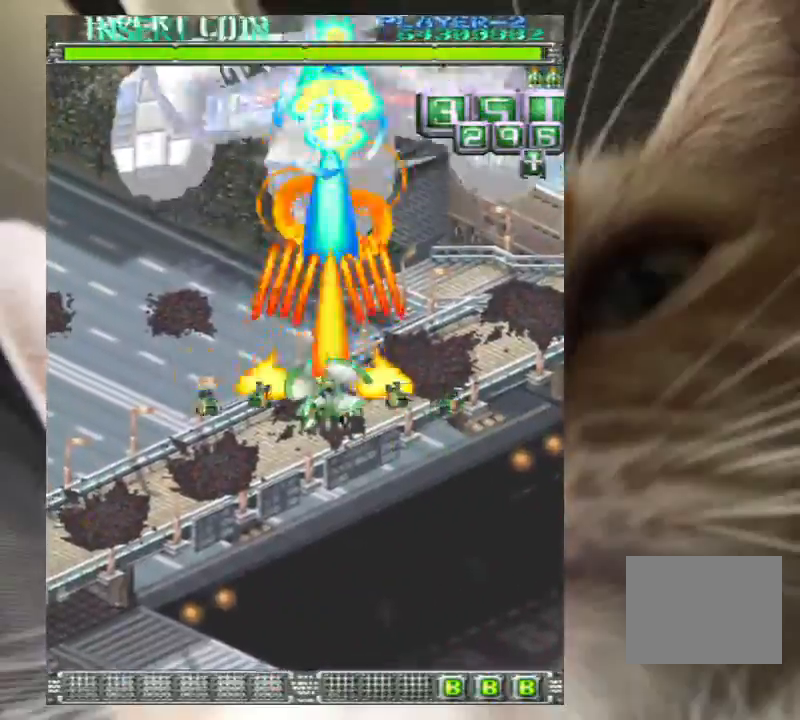
Gameplay with keyboard; each line is a JSON object with the keys held at the frame after it. "events" lists presses ("down") and releases ("up") of "a", "c", "ctrl", "d", "down", "f", "left", "right", "s", "shift", "up", "v", "x" and "z" between this image and that frame as [ms after this image, input, new state], when the widget could be followed in between. No other keys are recorded. Mouse input is not recorded.
{"keys": ["down", "z"], "events": [[100, "left", "up"]]}
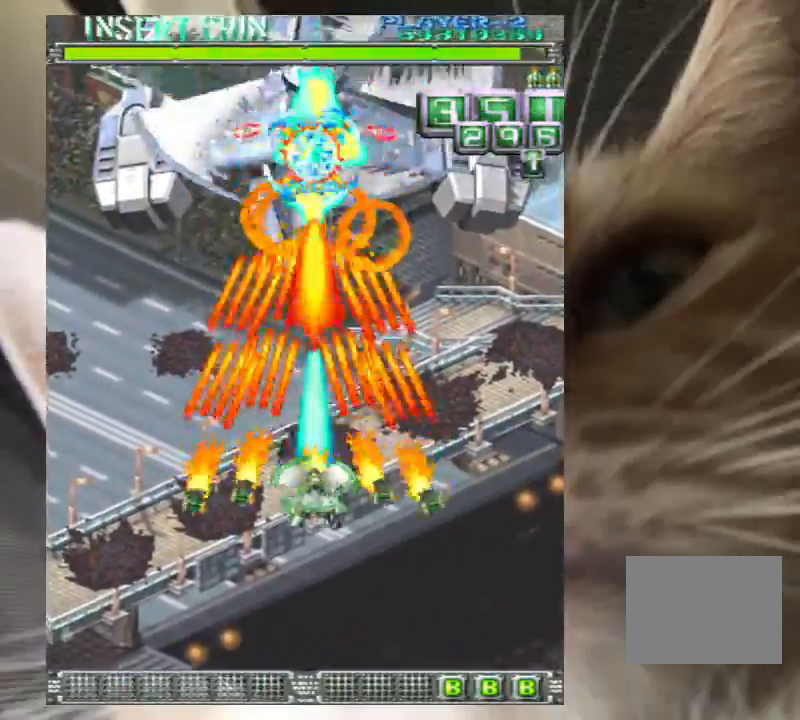
{"keys": ["z"], "events": [[400, "down", "up"]]}
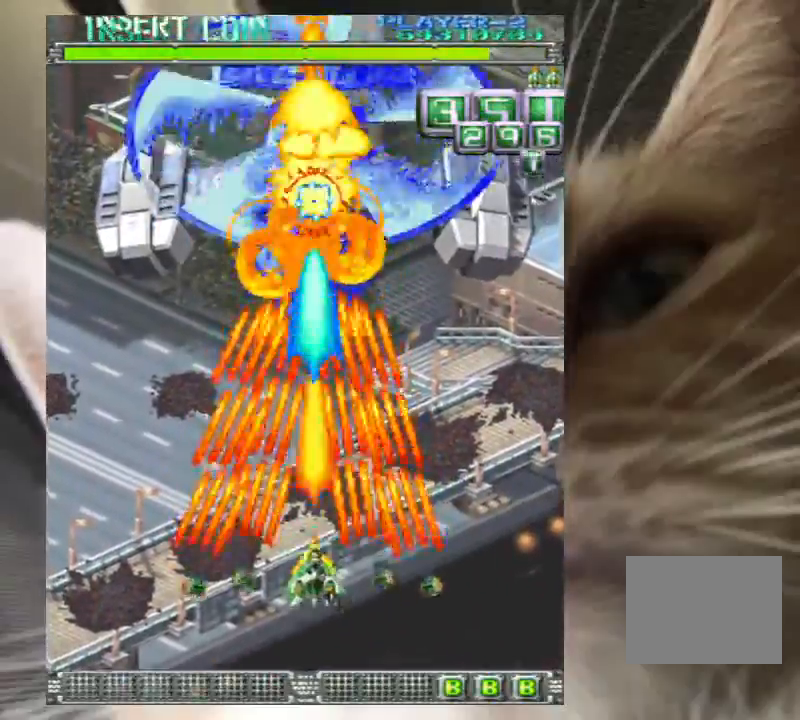
{"keys": ["down", "right", "z"], "events": [[33, "down", "down"], [33, "right", "down"], [67, "right", "up"], [133, "down", "up"], [233, "left", "down"], [267, "up", "down"], [367, "left", "up"], [367, "up", "up"], [500, "down", "down"], [500, "right", "down"]]}
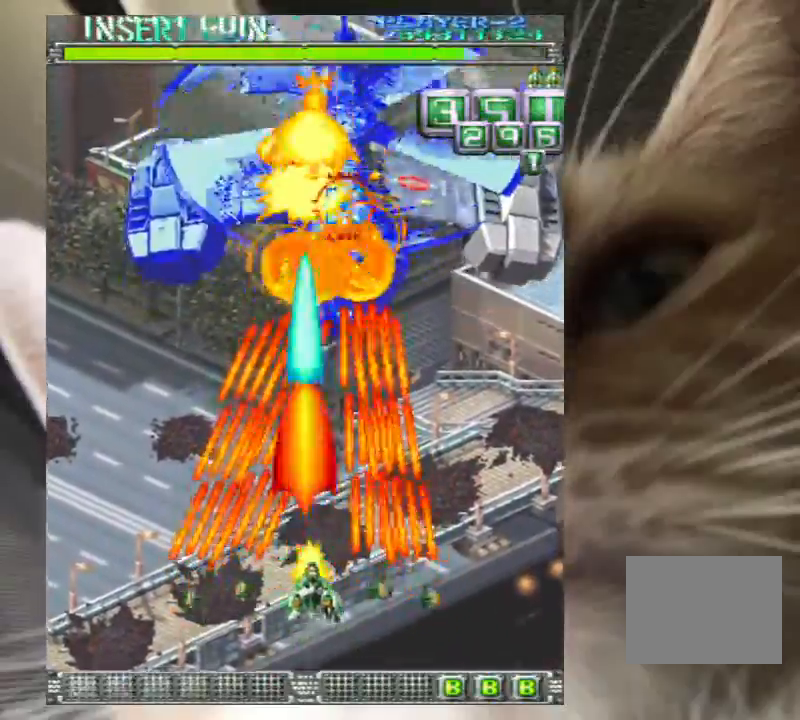
{"keys": ["z"], "events": [[33, "down", "up"], [33, "right", "up"], [200, "down", "down"], [200, "right", "down"], [233, "down", "up"], [233, "right", "up"]]}
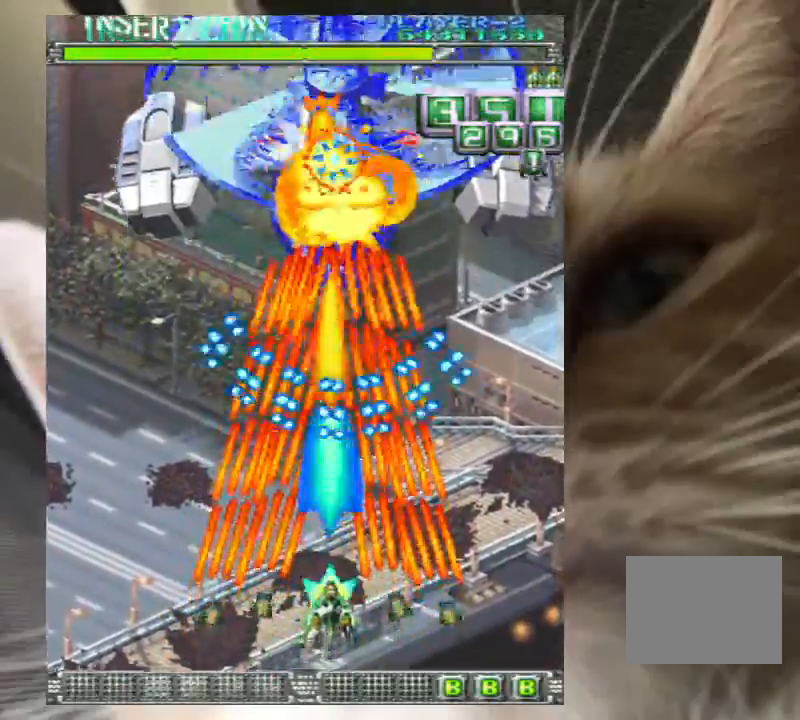
{"keys": ["z"], "events": [[33, "down", "down"], [100, "down", "up"], [200, "down", "down"], [200, "right", "down"], [400, "right", "up"], [433, "down", "up"]]}
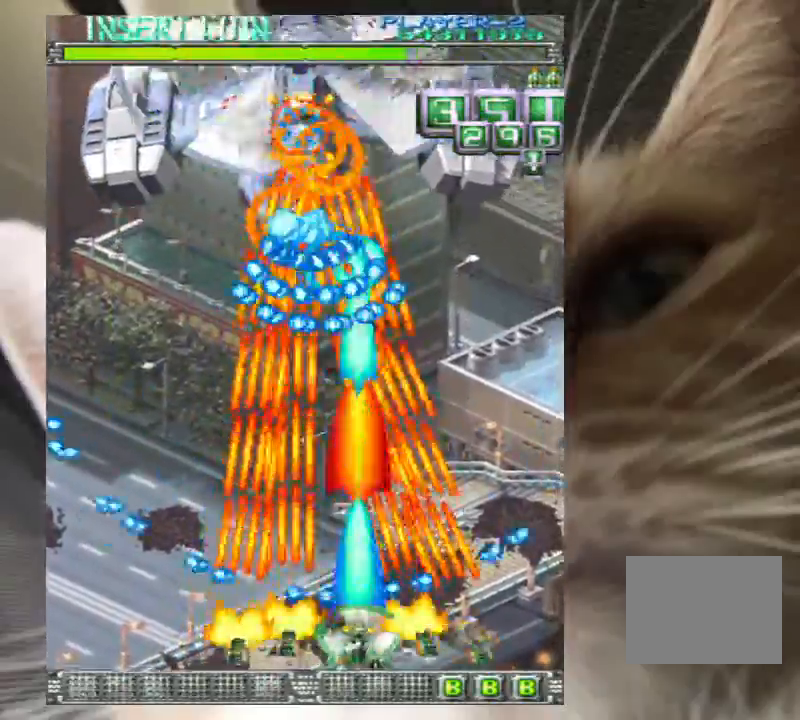
{"keys": ["down", "z"], "events": [[33, "up", "down"], [167, "left", "down"], [300, "left", "up"], [300, "up", "up"], [400, "down", "down"], [467, "left", "down"], [500, "left", "up"]]}
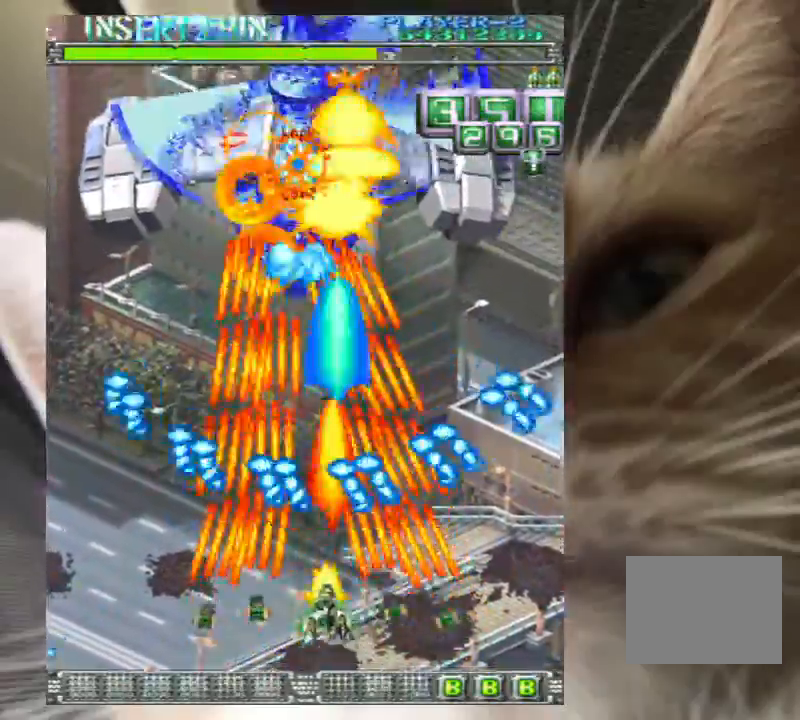
{"keys": ["up", "z"], "events": [[233, "down", "up"], [333, "left", "down"], [333, "up", "down"], [367, "left", "up"]]}
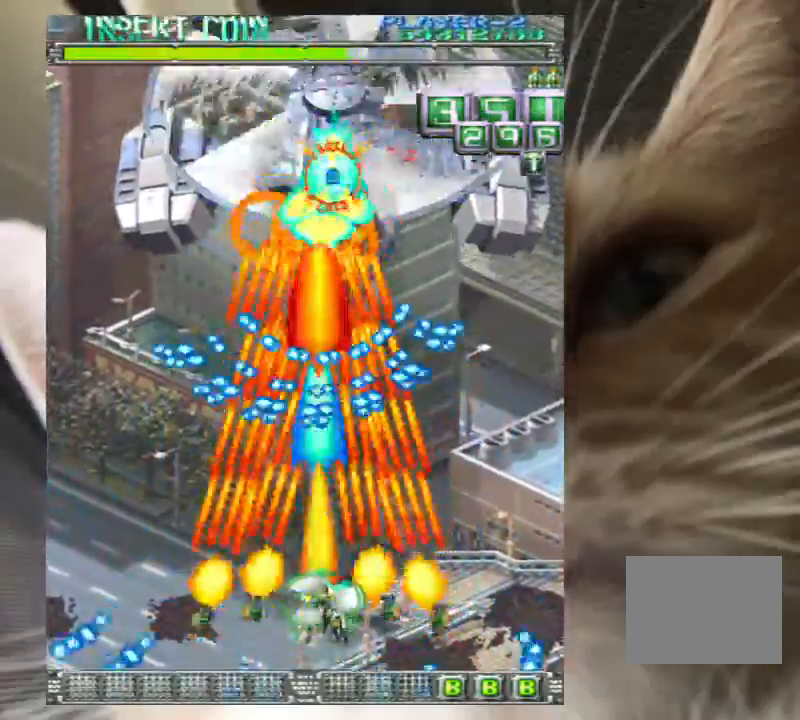
{"keys": ["z"], "events": [[33, "up", "up"], [100, "down", "down"], [100, "right", "down"], [200, "down", "up"], [300, "down", "down"], [433, "right", "up"], [467, "down", "up"]]}
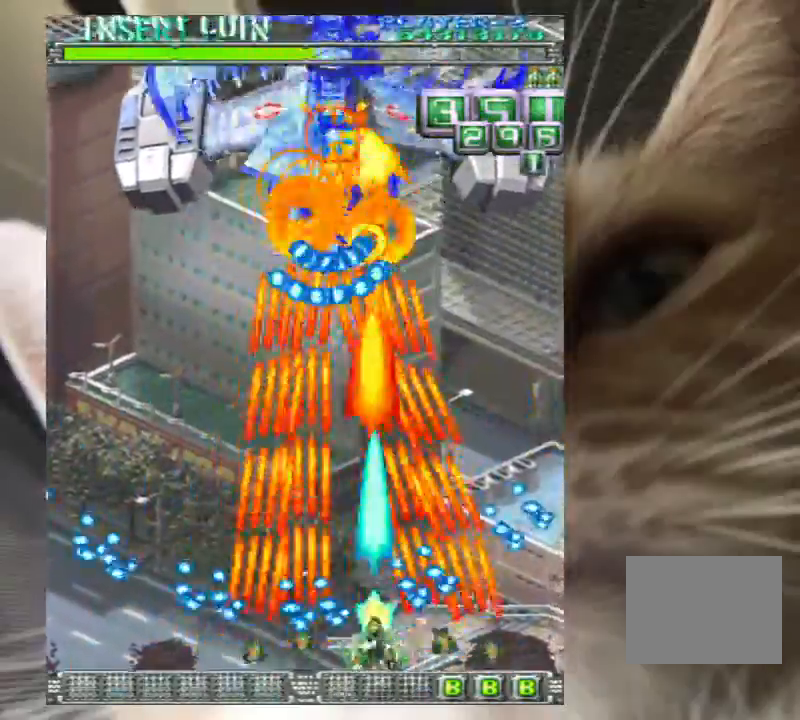
{"keys": ["down", "right", "z"], "events": [[33, "up", "down"], [67, "left", "down"], [367, "left", "up"], [367, "up", "up"], [400, "down", "down"], [500, "right", "down"]]}
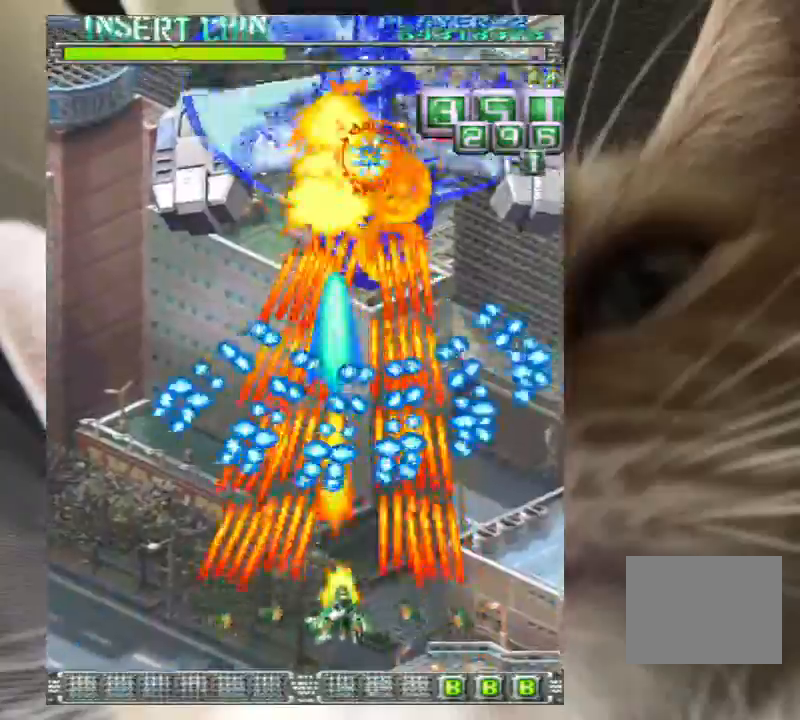
{"keys": ["up", "z"], "events": [[133, "right", "up"], [433, "down", "up"], [500, "up", "down"]]}
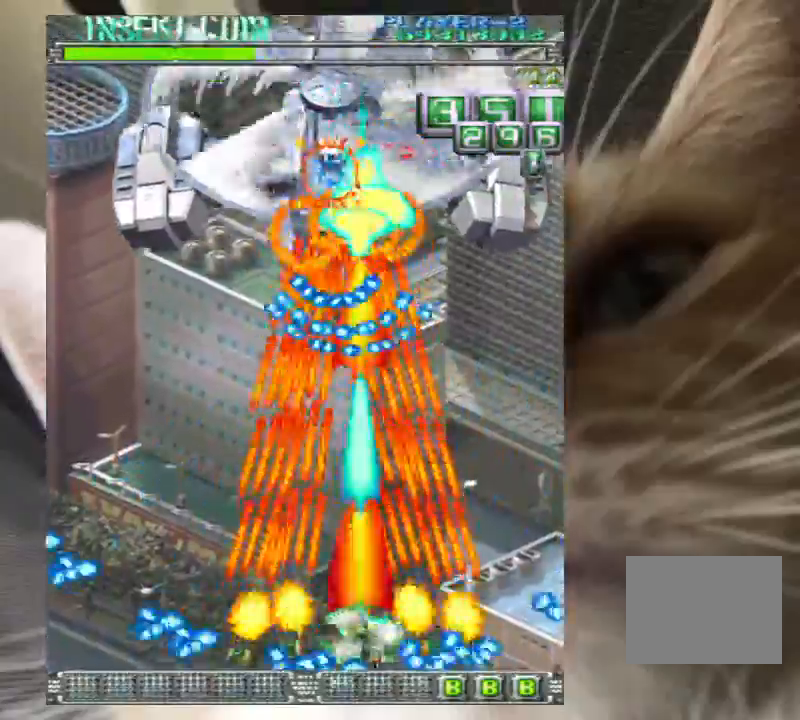
{"keys": ["down", "left", "z"], "events": [[100, "left", "down"], [200, "up", "up"], [233, "left", "up"], [333, "down", "down"], [433, "left", "down"]]}
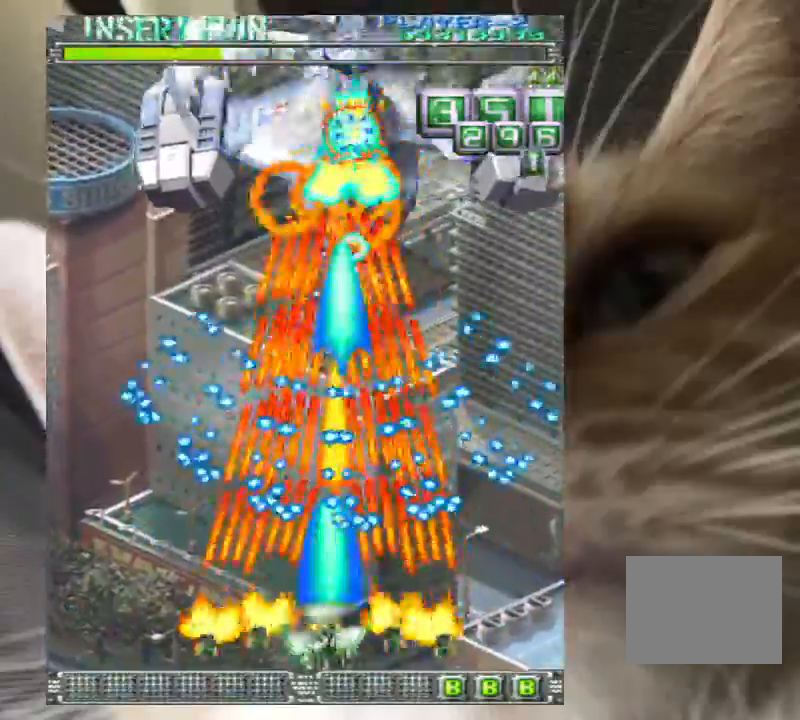
{"keys": ["right", "up", "z"], "events": [[67, "left", "up"], [167, "left", "down"], [200, "left", "up"], [400, "down", "up"], [400, "up", "down"], [500, "right", "down"]]}
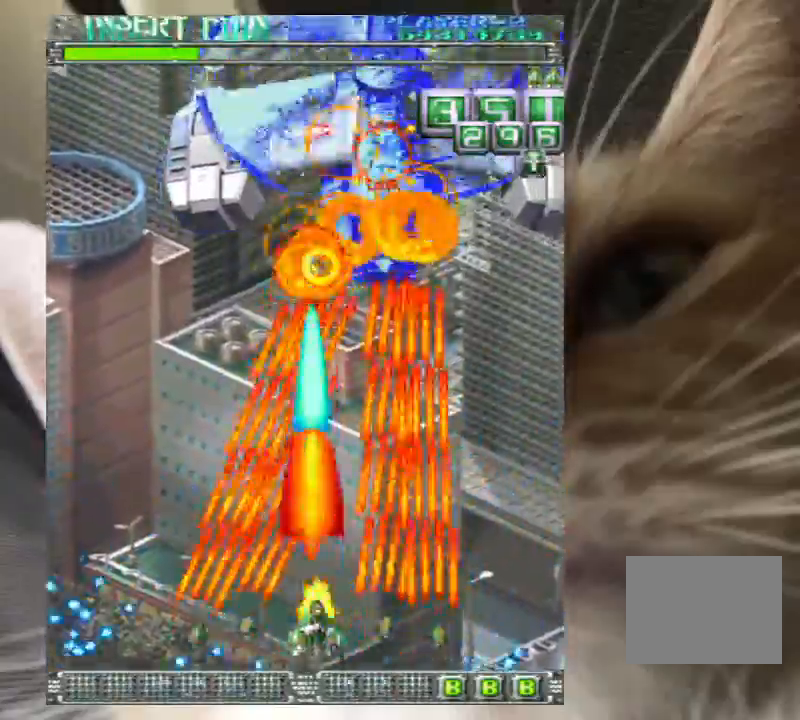
{"keys": ["z"], "events": [[167, "right", "up"], [167, "up", "up"], [367, "left", "down"], [400, "left", "up"]]}
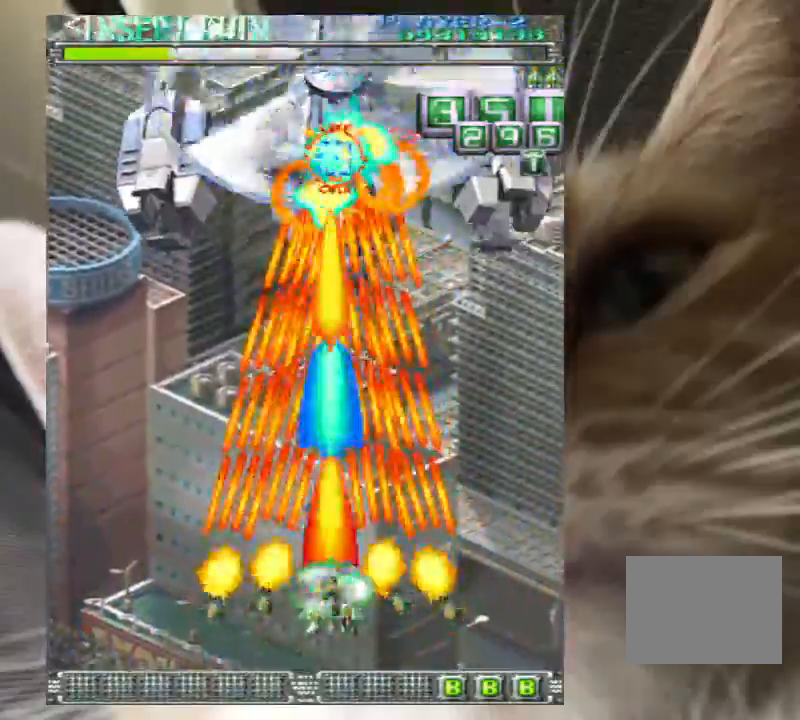
{"keys": ["z"], "events": [[133, "left", "down"], [133, "up", "down"], [233, "left", "up"], [300, "up", "up"], [400, "left", "down"], [400, "up", "down"], [433, "left", "up"], [433, "up", "up"]]}
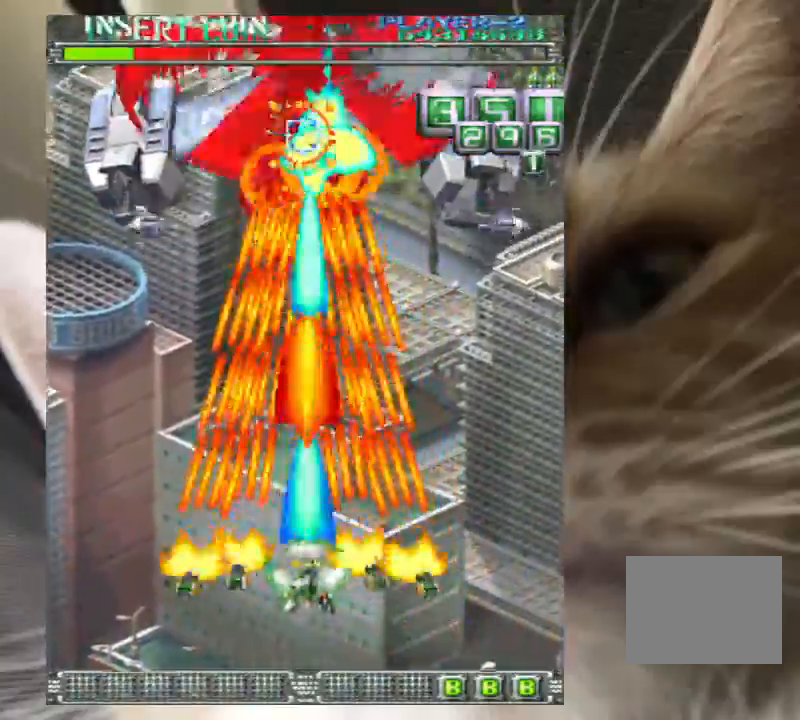
{"keys": ["z"], "events": [[267, "down", "down"], [300, "down", "up"]]}
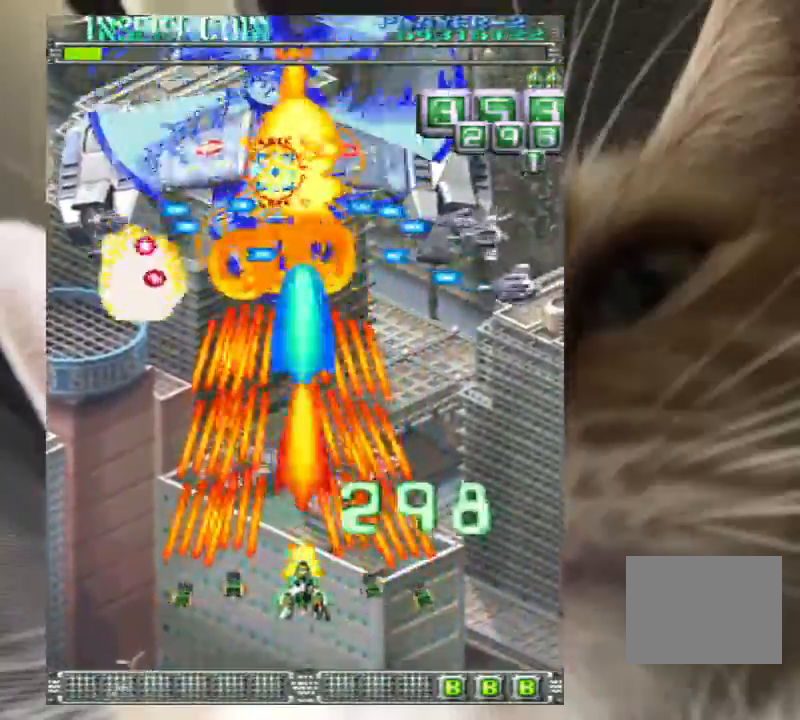
{"keys": ["z"], "events": [[167, "down", "down"], [167, "left", "down"], [233, "down", "up"], [233, "left", "up"], [367, "left", "down"], [467, "left", "up"]]}
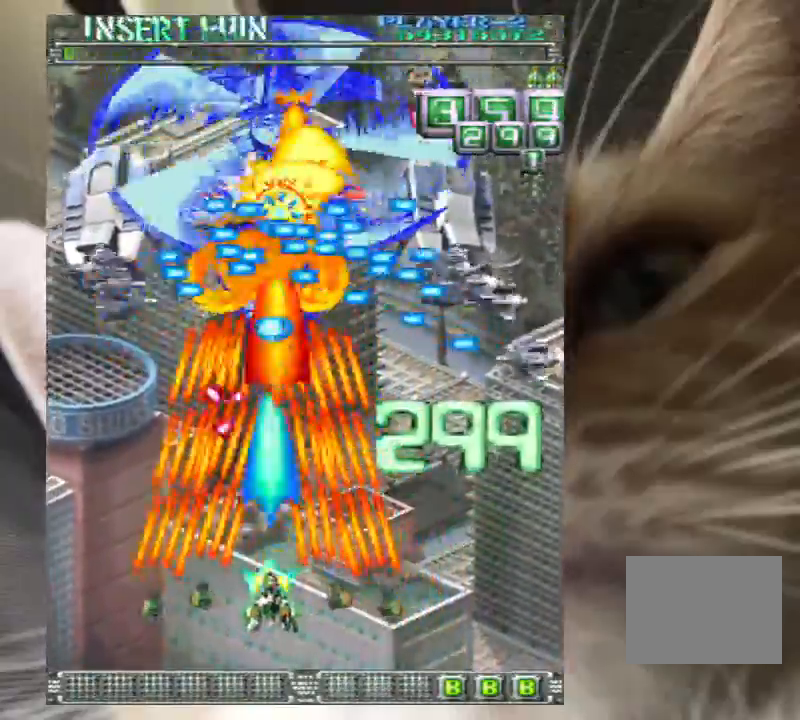
{"keys": ["left", "up", "z"], "events": [[67, "down", "down"], [133, "left", "down"], [300, "down", "up"], [367, "up", "down"]]}
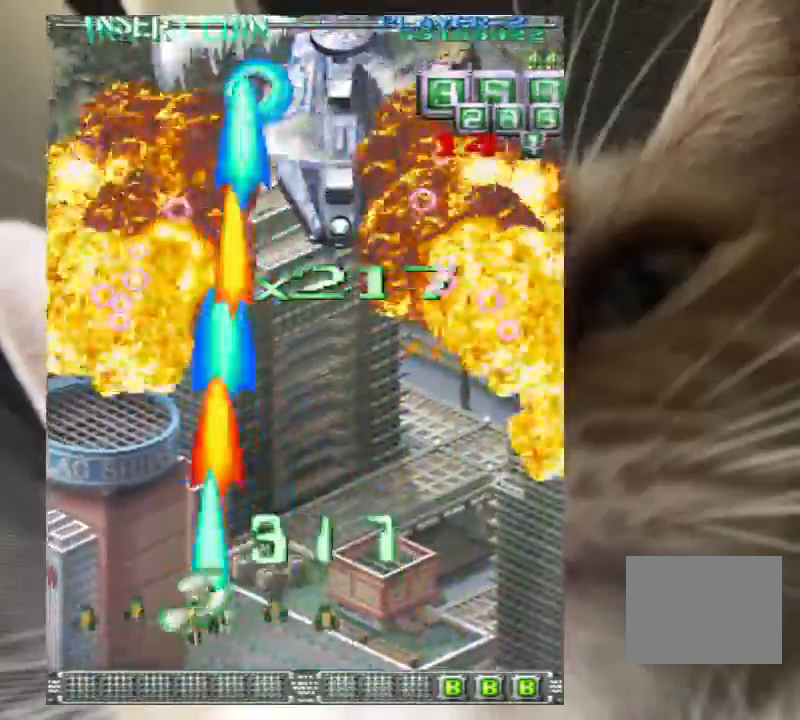
{"keys": [], "events": [[33, "left", "up"], [67, "right", "down"], [100, "z", "up"], [167, "z", "down"], [433, "right", "up"], [433, "up", "up"], [500, "z", "up"]]}
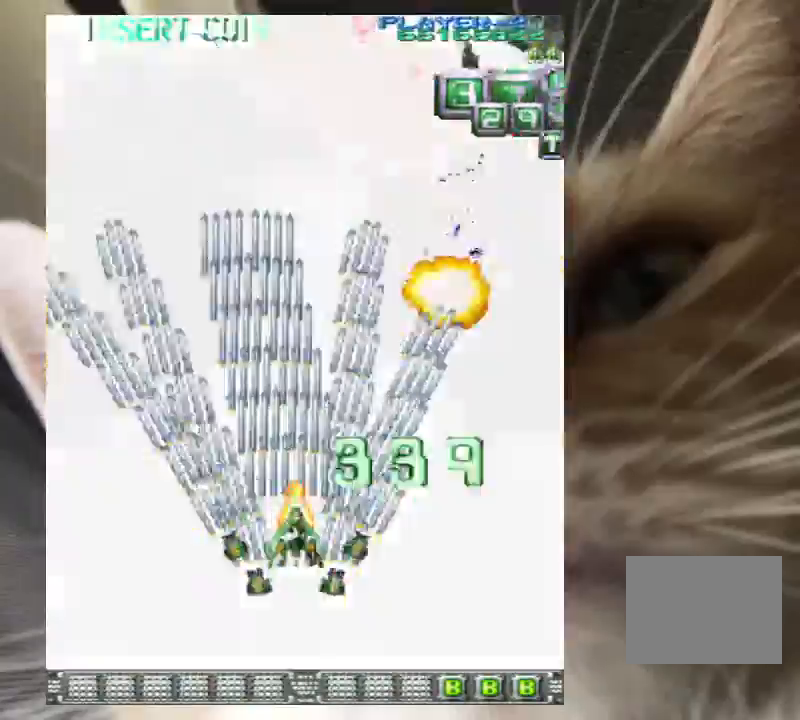
{"keys": ["right", "up"], "events": [[67, "z", "down"], [100, "right", "down"], [133, "up", "down"], [167, "z", "up"], [267, "z", "down"], [367, "z", "up"]]}
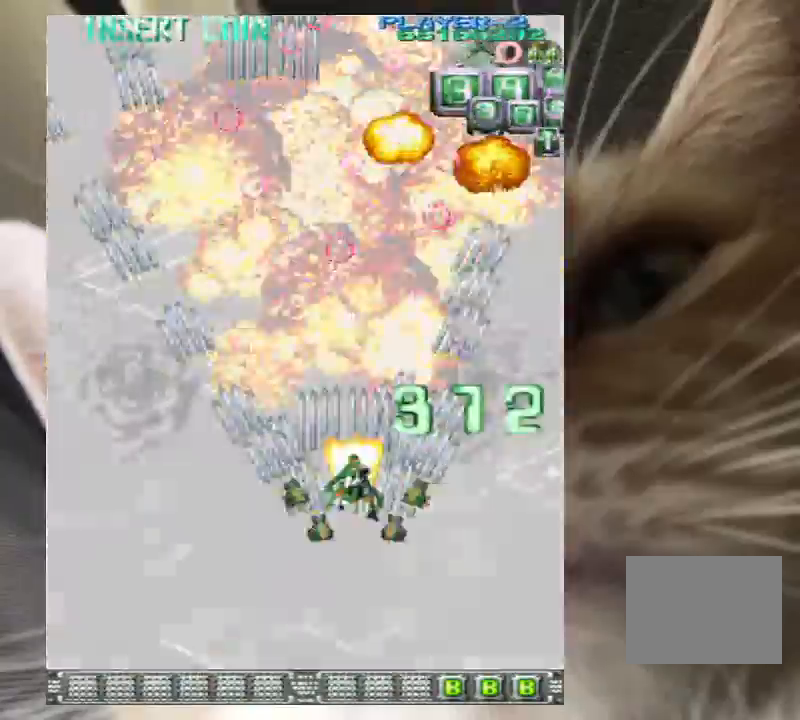
{"keys": ["right", "z"], "events": [[233, "up", "up"], [233, "z", "down"], [333, "z", "up"], [433, "z", "down"]]}
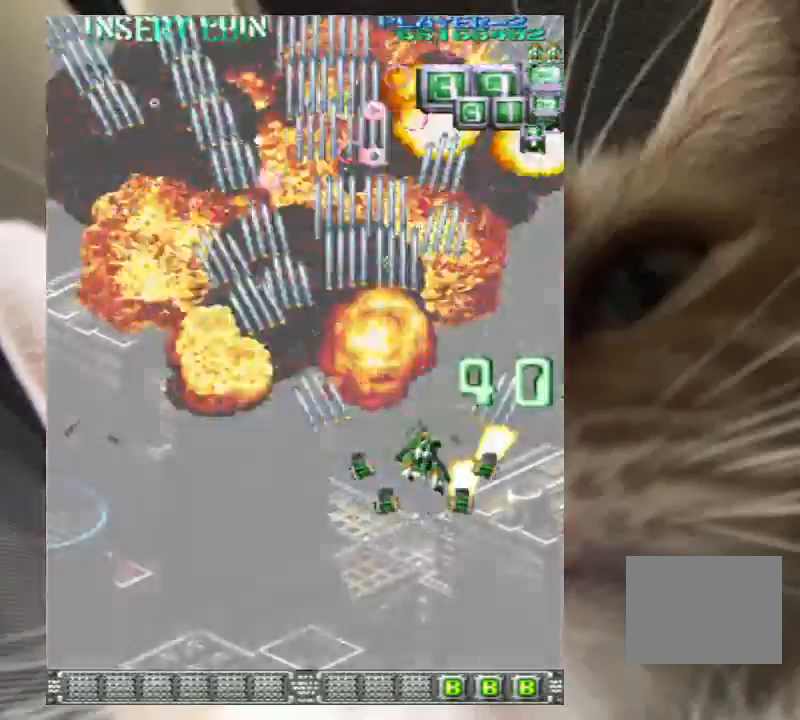
{"keys": [], "events": [[33, "z", "up"], [100, "z", "down"], [200, "z", "up"], [333, "down", "down"], [333, "right", "up"], [333, "z", "down"], [433, "down", "up"], [433, "z", "up"]]}
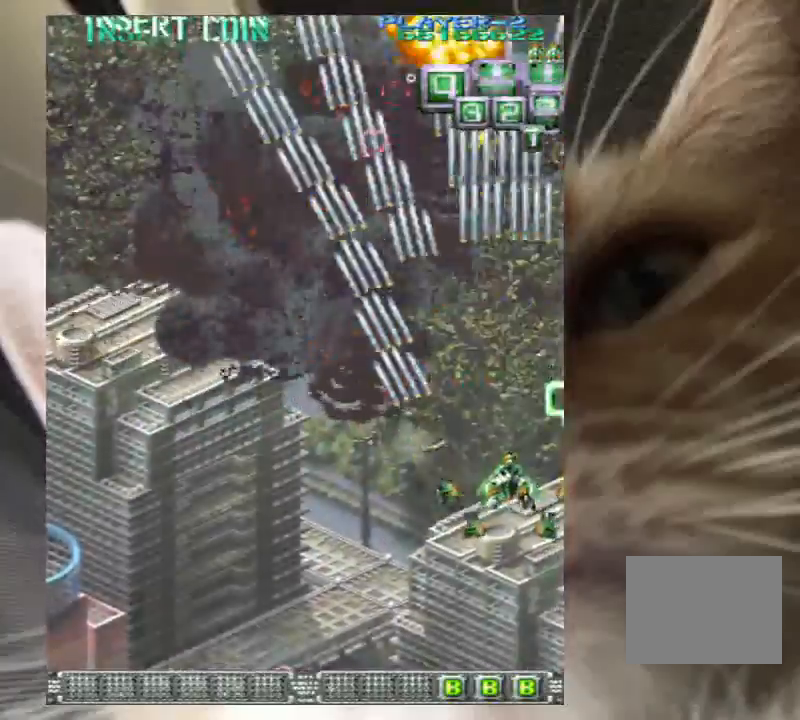
{"keys": ["left"], "events": [[33, "down", "down"], [33, "left", "down"], [67, "z", "down"], [133, "left", "up"], [233, "left", "down"], [233, "z", "up"], [267, "down", "up"]]}
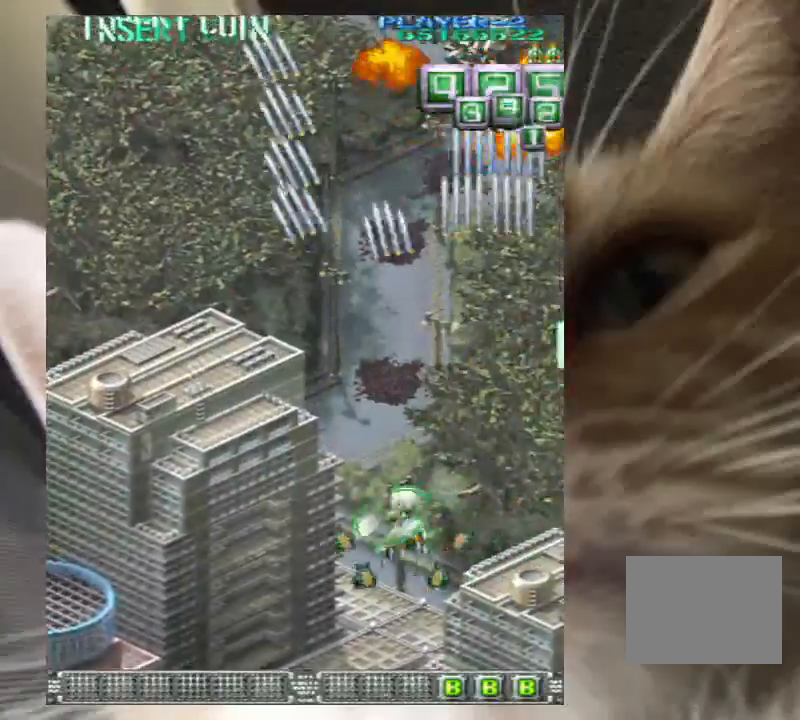
{"keys": ["left"], "events": []}
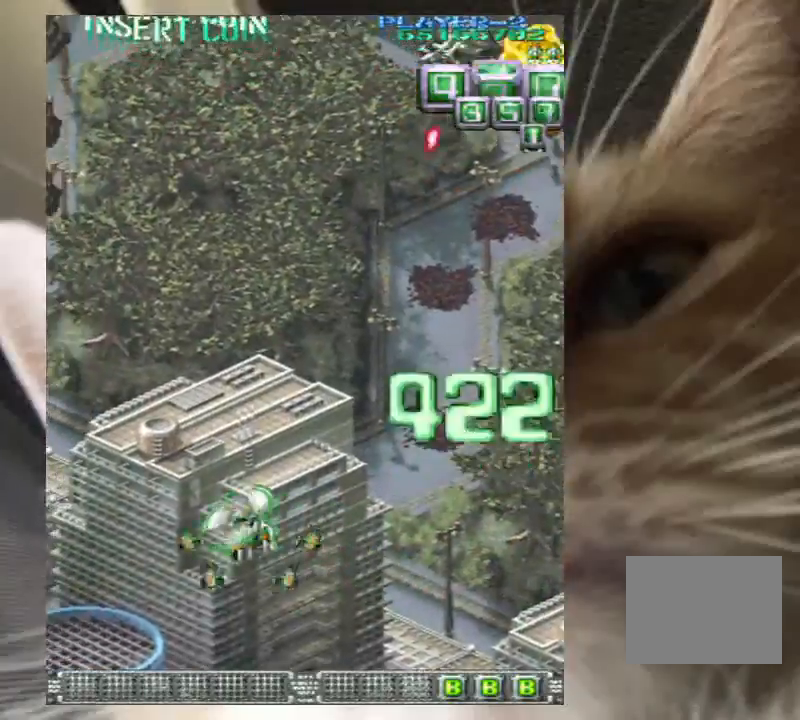
{"keys": ["left", "up"], "events": [[333, "up", "down"]]}
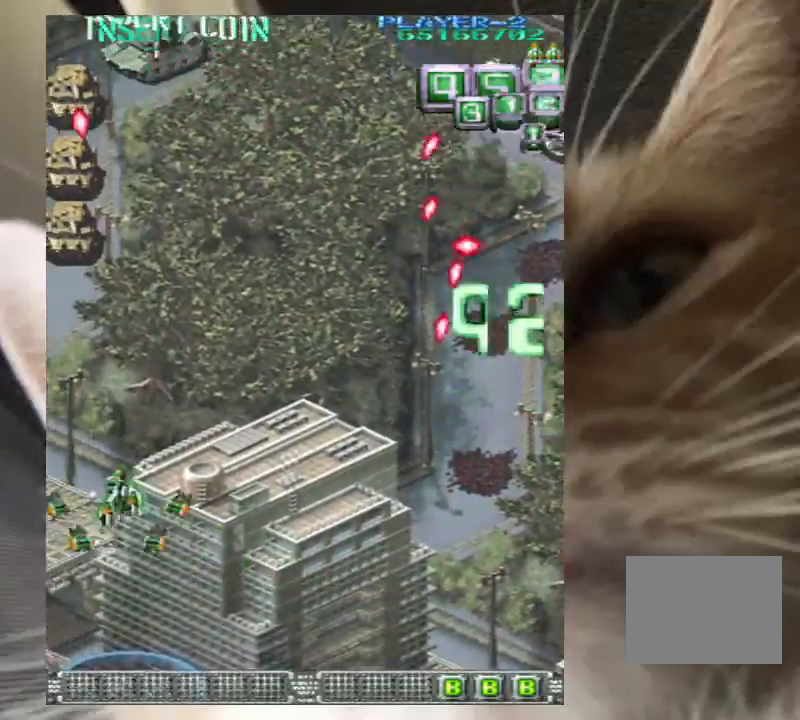
{"keys": ["down", "right", "z"], "events": [[233, "left", "up"], [300, "z", "down"], [400, "up", "up"], [400, "z", "up"], [467, "down", "down"], [467, "z", "down"], [500, "right", "down"]]}
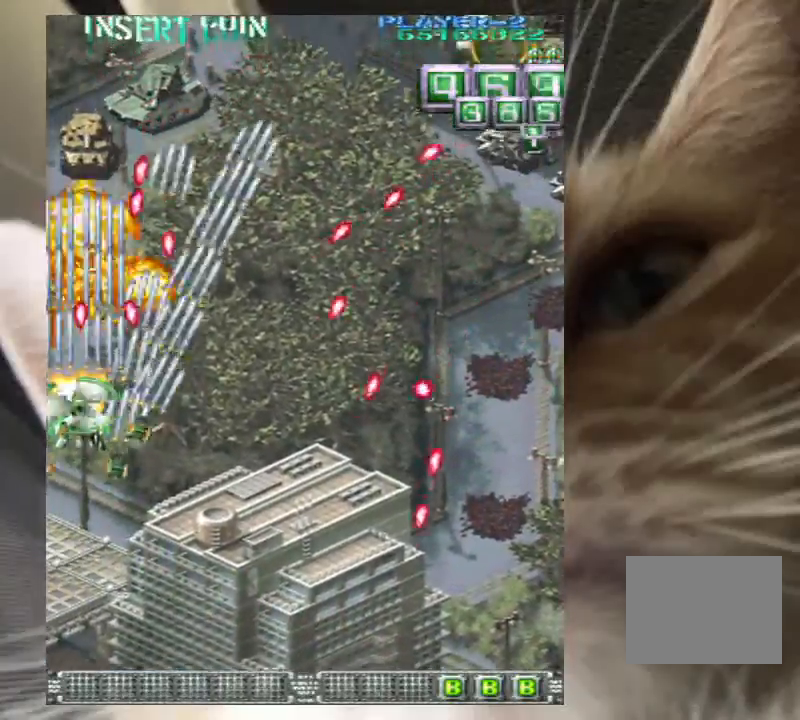
{"keys": [], "events": [[33, "z", "up"], [133, "z", "down"], [200, "right", "up"], [233, "z", "up"], [333, "left", "down"], [333, "z", "down"], [433, "left", "up"], [467, "down", "up"], [467, "z", "up"]]}
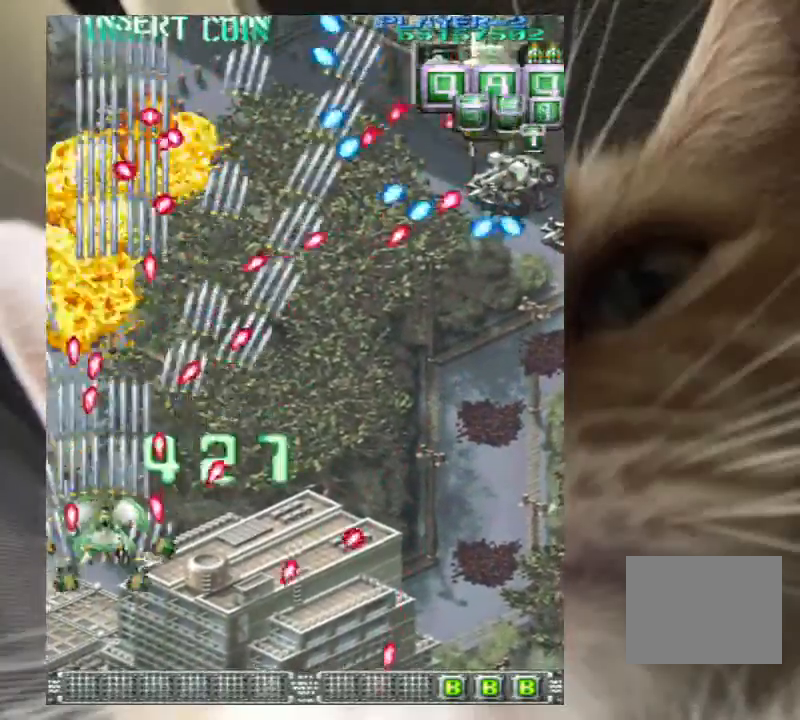
{"keys": ["down", "right", "z"], "events": [[67, "up", "down"], [67, "z", "down"], [100, "right", "down"], [167, "z", "up"], [200, "up", "up"], [300, "z", "down"], [333, "down", "down"], [333, "z", "up"], [433, "z", "down"]]}
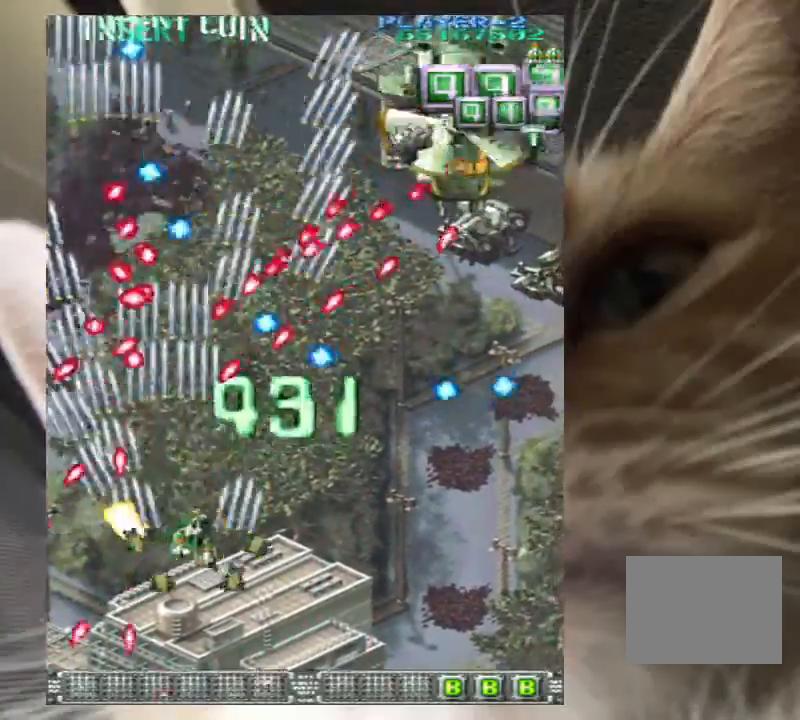
{"keys": ["right"], "events": [[33, "z", "up"], [133, "down", "up"], [133, "z", "down"], [167, "z", "up"], [233, "up", "down"], [267, "z", "down"], [367, "z", "up"], [400, "z", "down"], [433, "up", "up"], [500, "z", "up"]]}